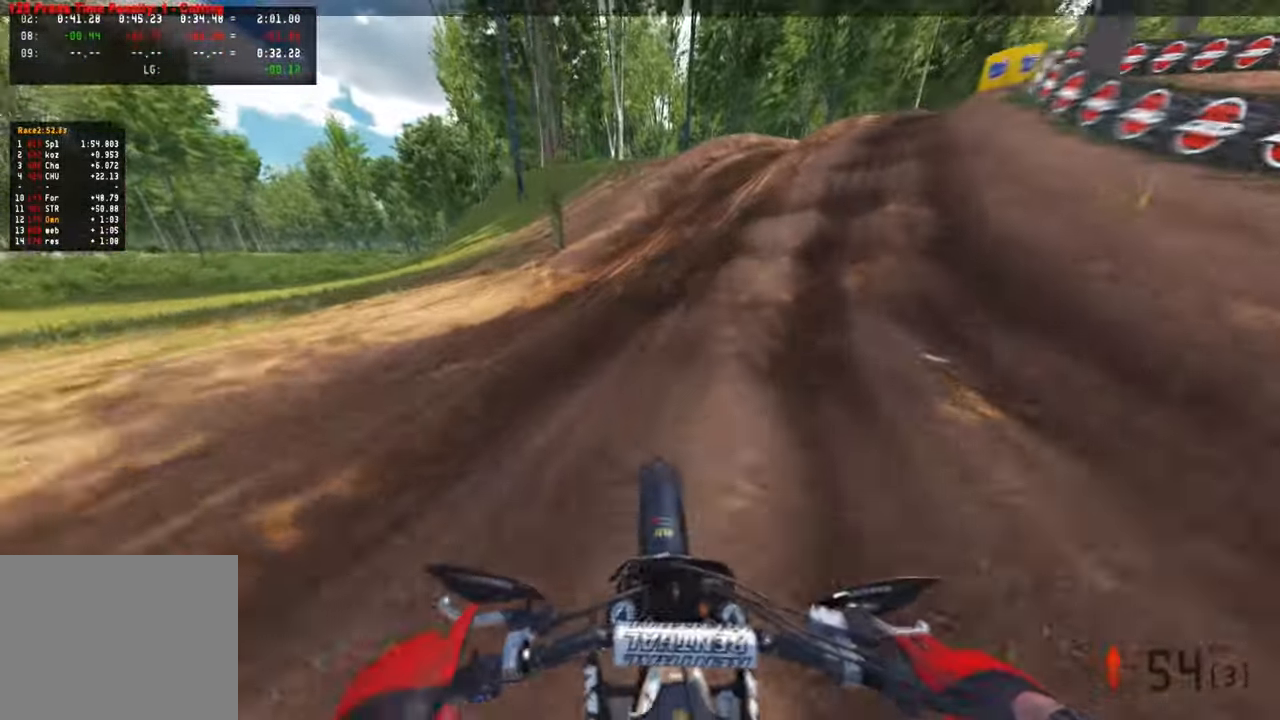
Gameplay with a controller (PlayStation layout); each line is a JSON object with the inputs held at the frame after it. "events" lists button and stick changes between this image and that frame as [ms after this image, input, new state], when the widget could be followed in between.
{"buttons": [], "left_stick": "up-right", "right_stick": "up-left", "events": [[50, "L2", "up"], [167, "right_stick", "left"], [267, "L2", "down"], [317, "L2", "up"], [367, "right_stick", "up-left"]]}
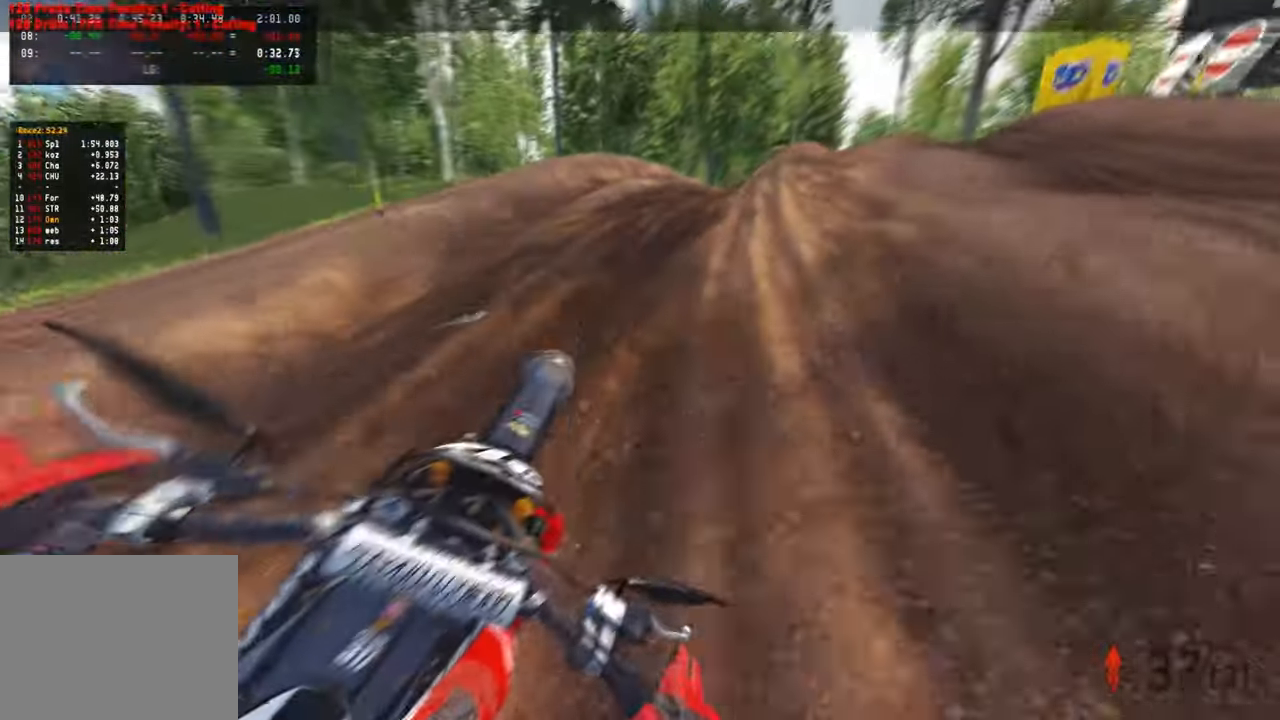
{"buttons": ["R2"], "left_stick": "up-right", "right_stick": "up-left", "events": [[33, "L2", "down"], [50, "R2", "down"], [100, "L2", "up"], [117, "R2", "up"], [200, "R2", "down"], [300, "R2", "up"], [350, "R2", "down"], [383, "L2", "down"], [450, "L2", "up"]]}
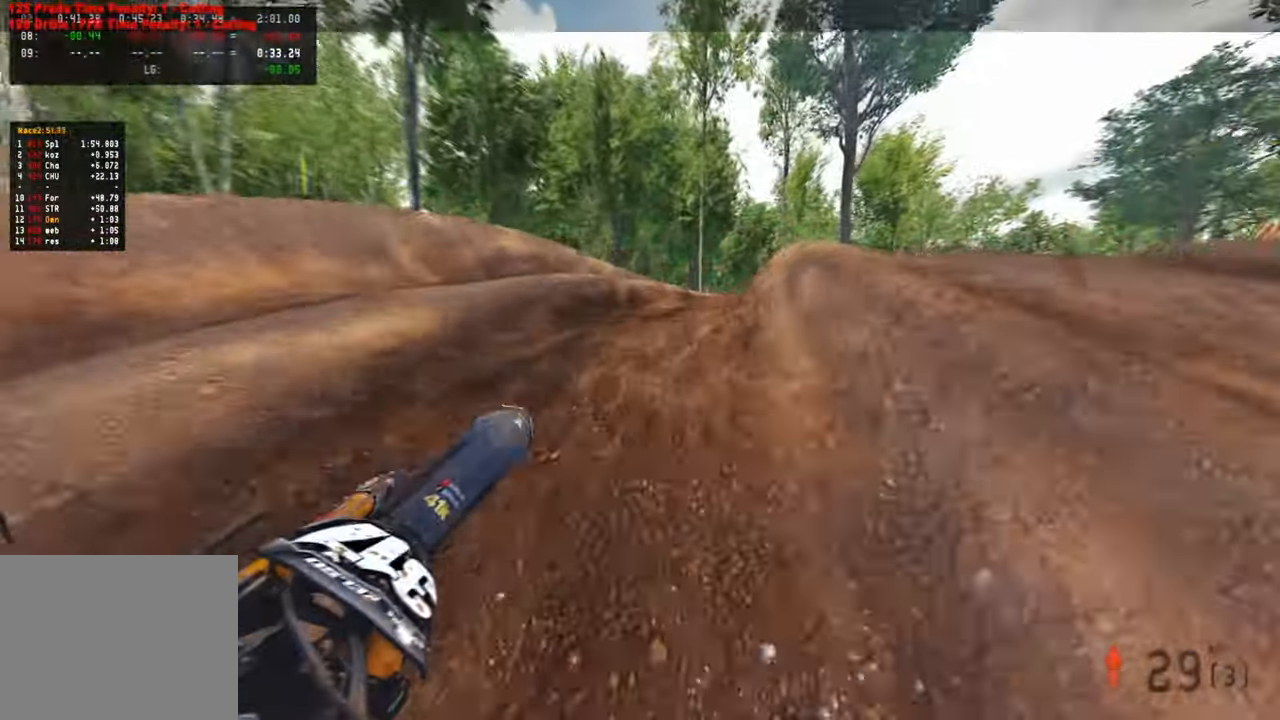
{"buttons": ["R2"], "left_stick": "up-right", "right_stick": "up-left", "events": [[217, "L2", "down"], [267, "L2", "up"]]}
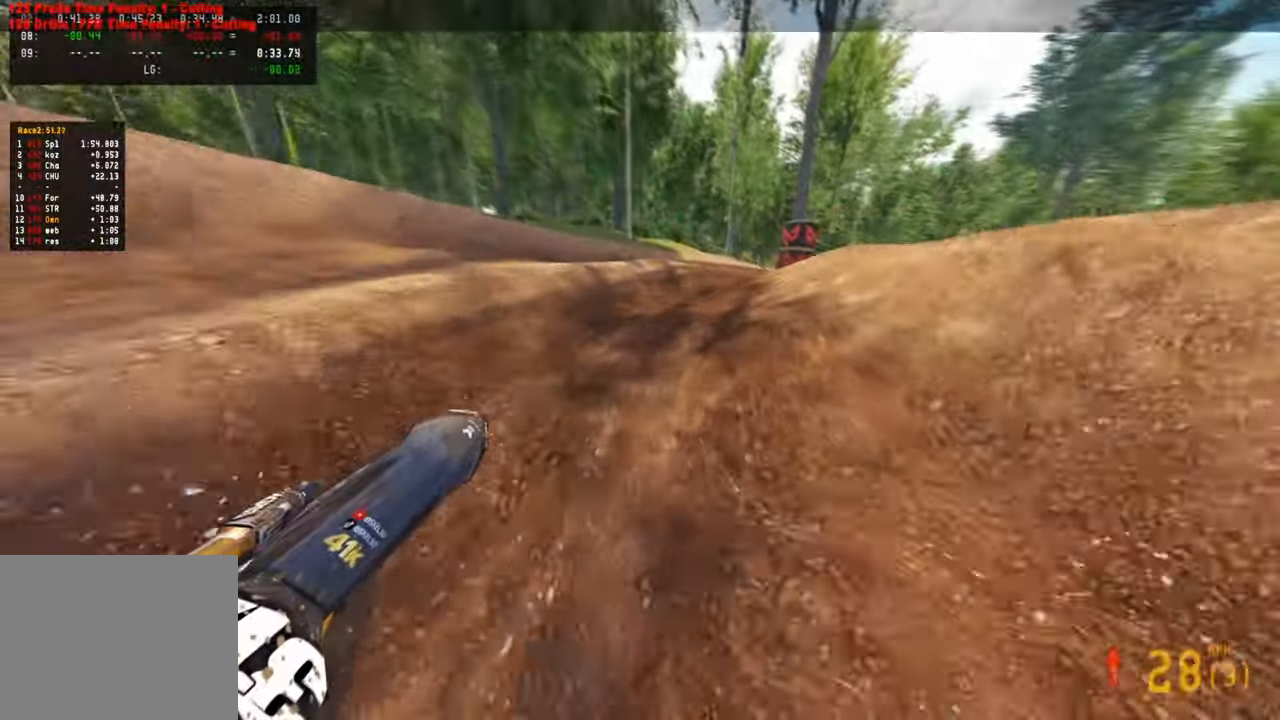
{"buttons": ["R1", "R2"], "left_stick": "up-right", "right_stick": "up-left", "events": [[500, "R1", "down"]]}
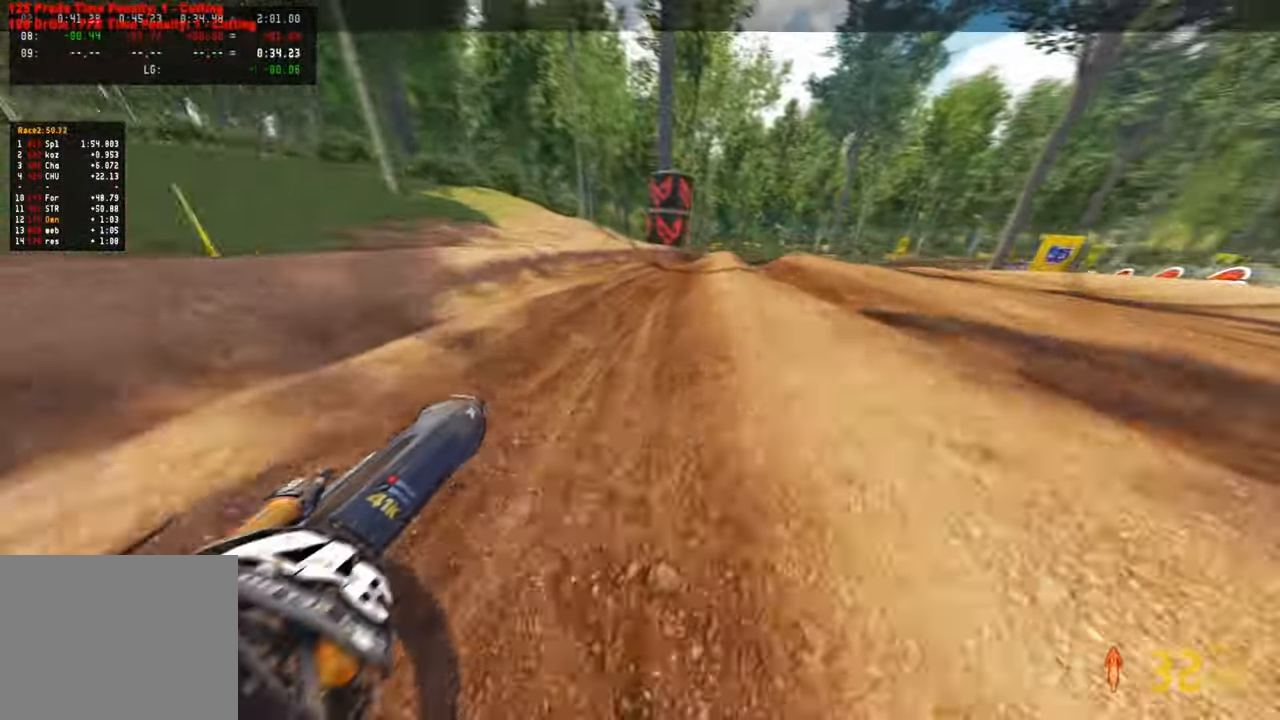
{"buttons": ["R1", "R2"], "left_stick": "up-right", "right_stick": "up-left", "events": [[50, "R1", "up"], [500, "R1", "down"]]}
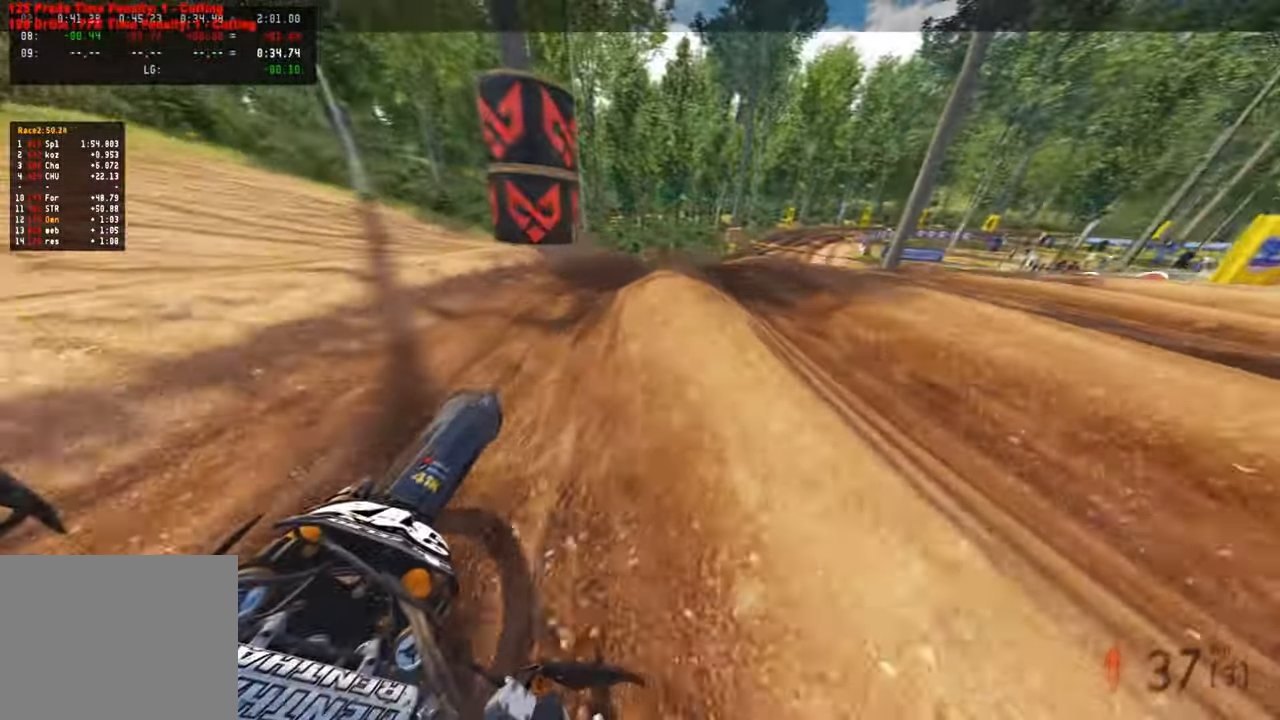
{"buttons": ["R2"], "left_stick": "up-right", "right_stick": "up-left", "events": [[117, "R1", "up"], [383, "R1", "down"], [500, "R1", "up"]]}
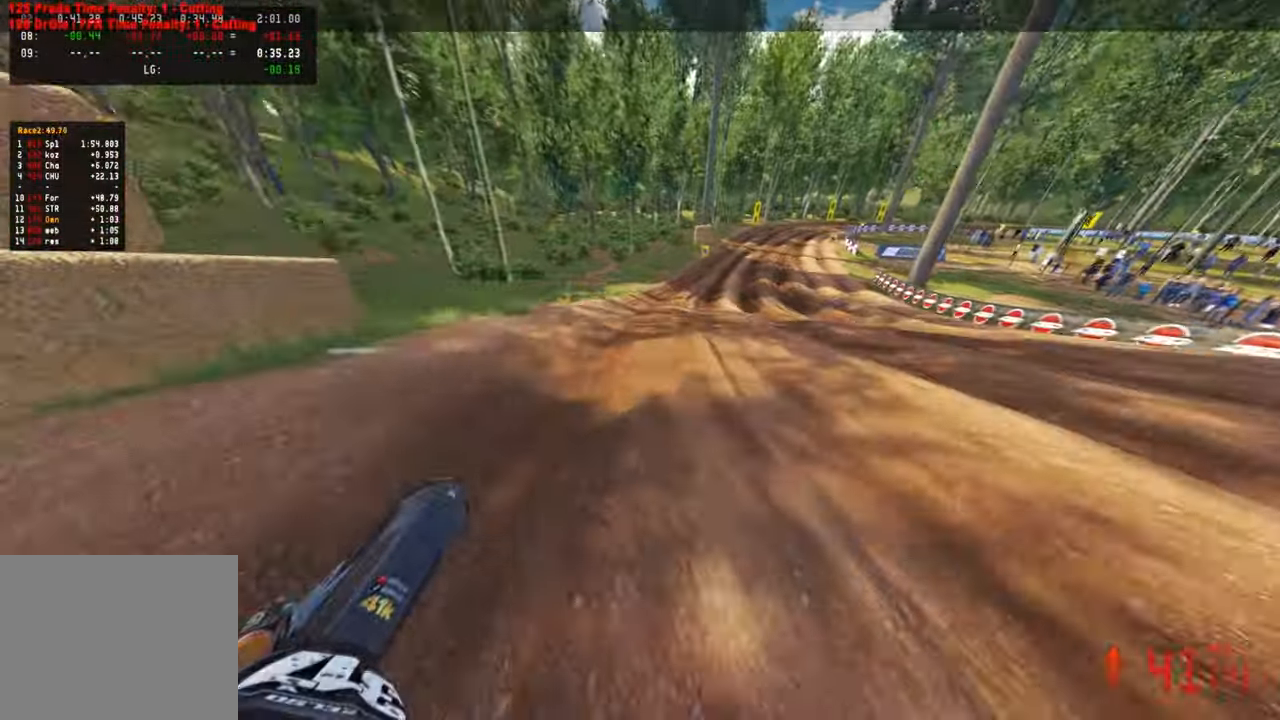
{"buttons": ["R2", "R3"], "left_stick": "center", "right_stick": "down-left", "events": [[100, "right_stick", "left"], [233, "right_stick", "down-left"], [400, "R3", "down"], [467, "left_stick", "center"]]}
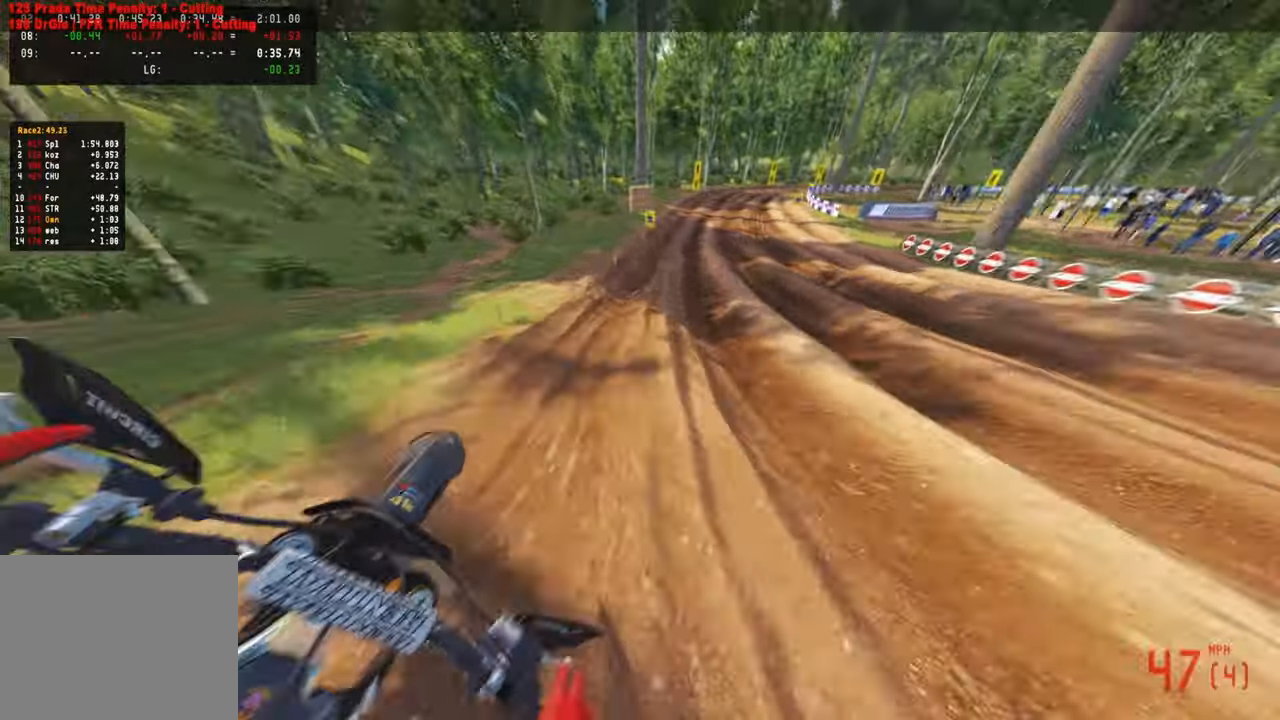
{"buttons": ["R2"], "left_stick": "up", "right_stick": "down-left", "events": [[33, "R3", "up"], [167, "R3", "down"], [167, "left_stick", "up-right"], [217, "left_stick", "up"], [250, "R3", "up"]]}
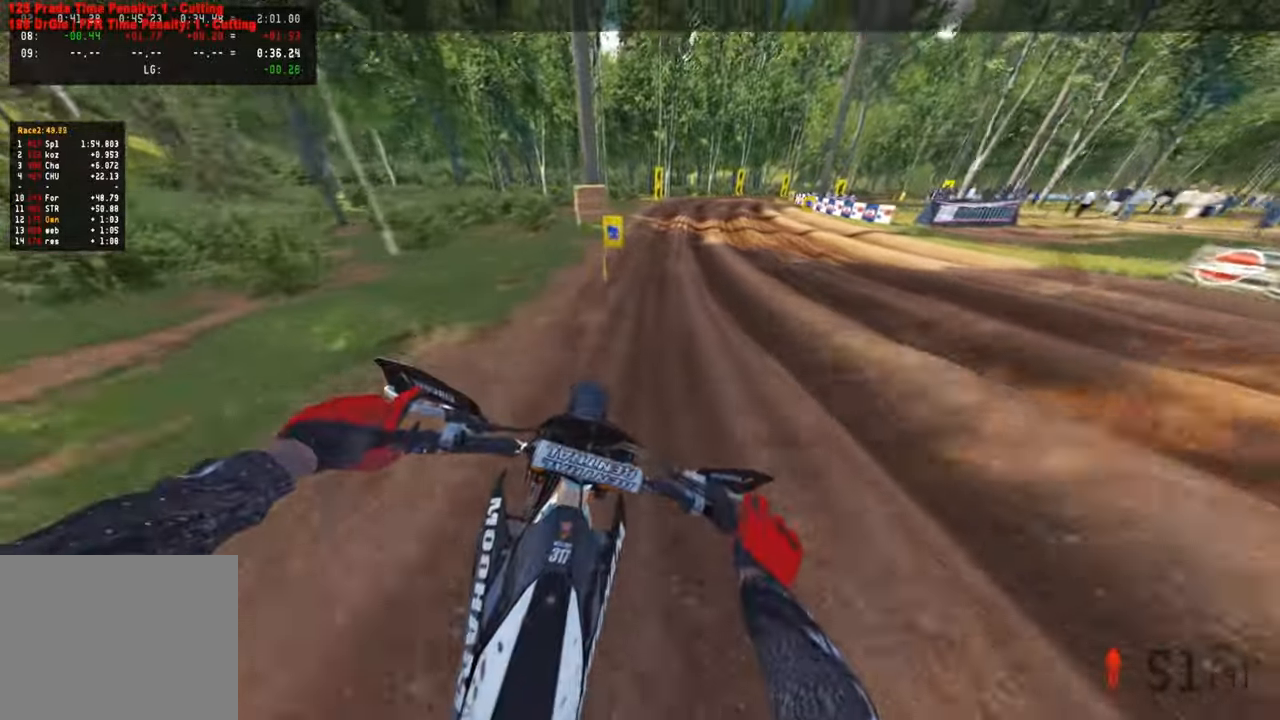
{"buttons": ["R2"], "left_stick": "up", "right_stick": "down-left", "events": []}
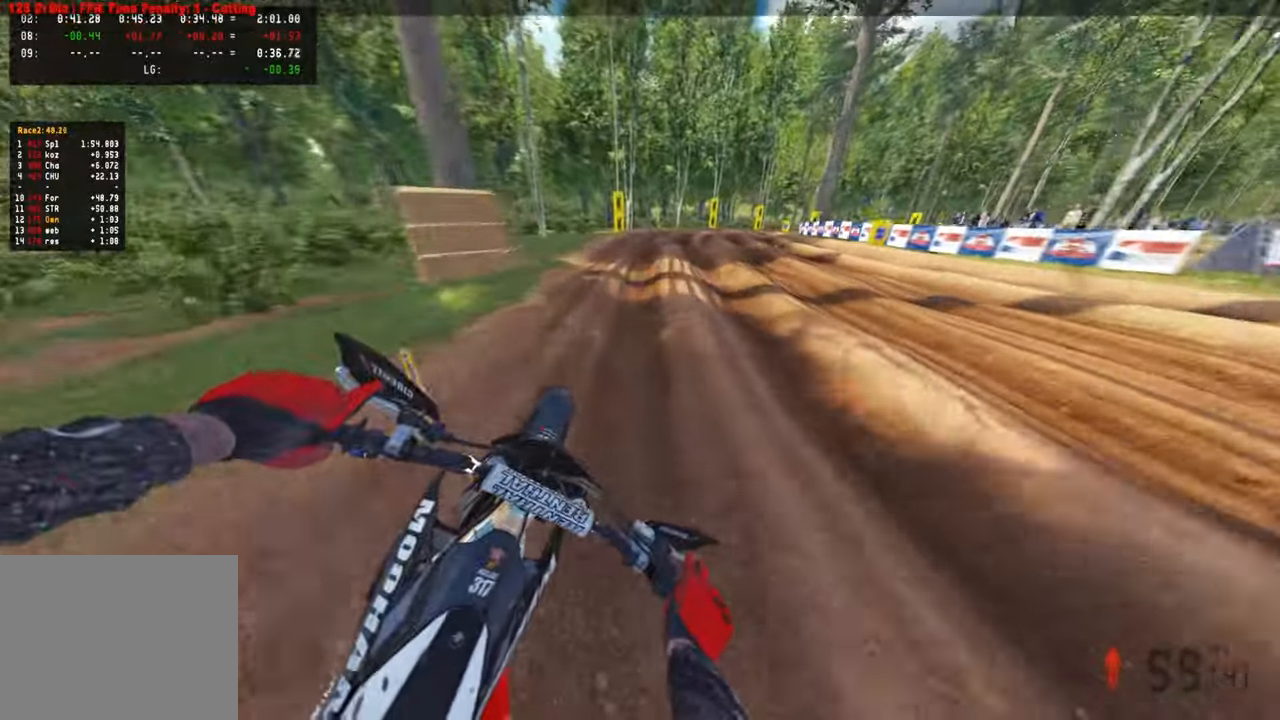
{"buttons": ["R2"], "left_stick": "up", "right_stick": "center", "events": [[500, "right_stick", "center"]]}
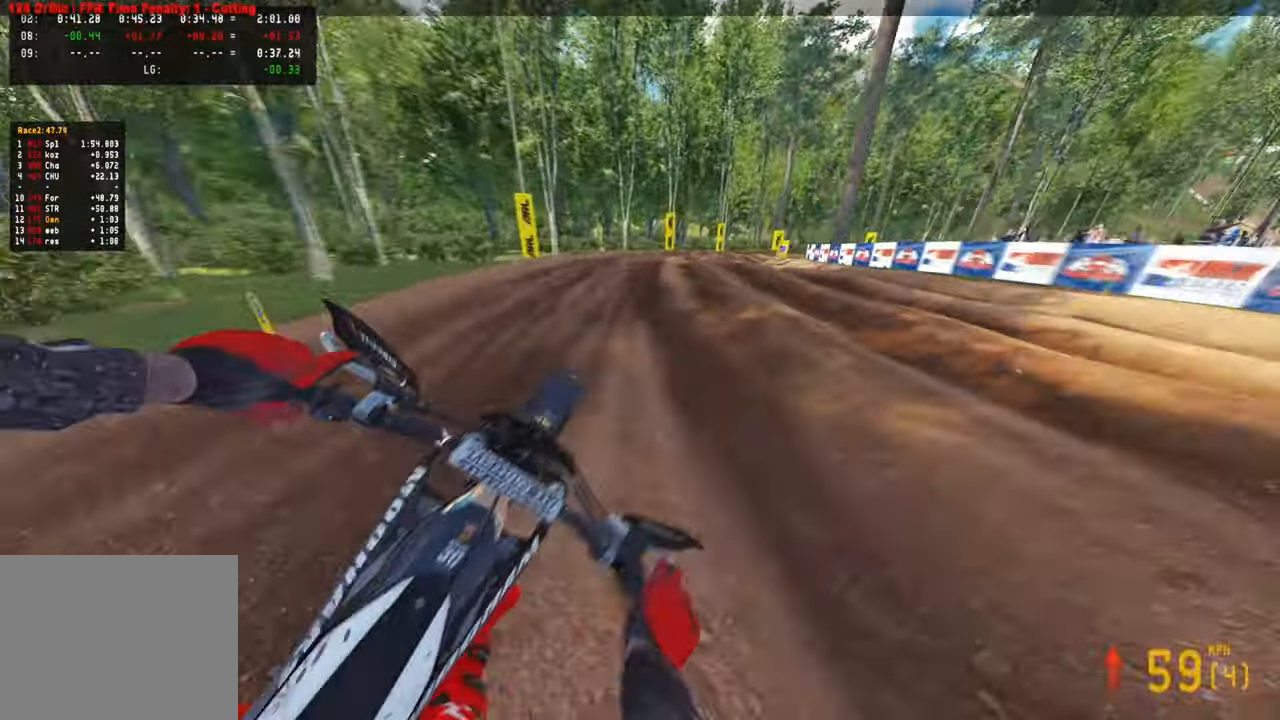
{"buttons": ["R2"], "left_stick": "up-right", "right_stick": "left", "events": [[50, "R1", "down"], [150, "R1", "up"], [383, "left_stick", "up-right"], [483, "right_stick", "left"]]}
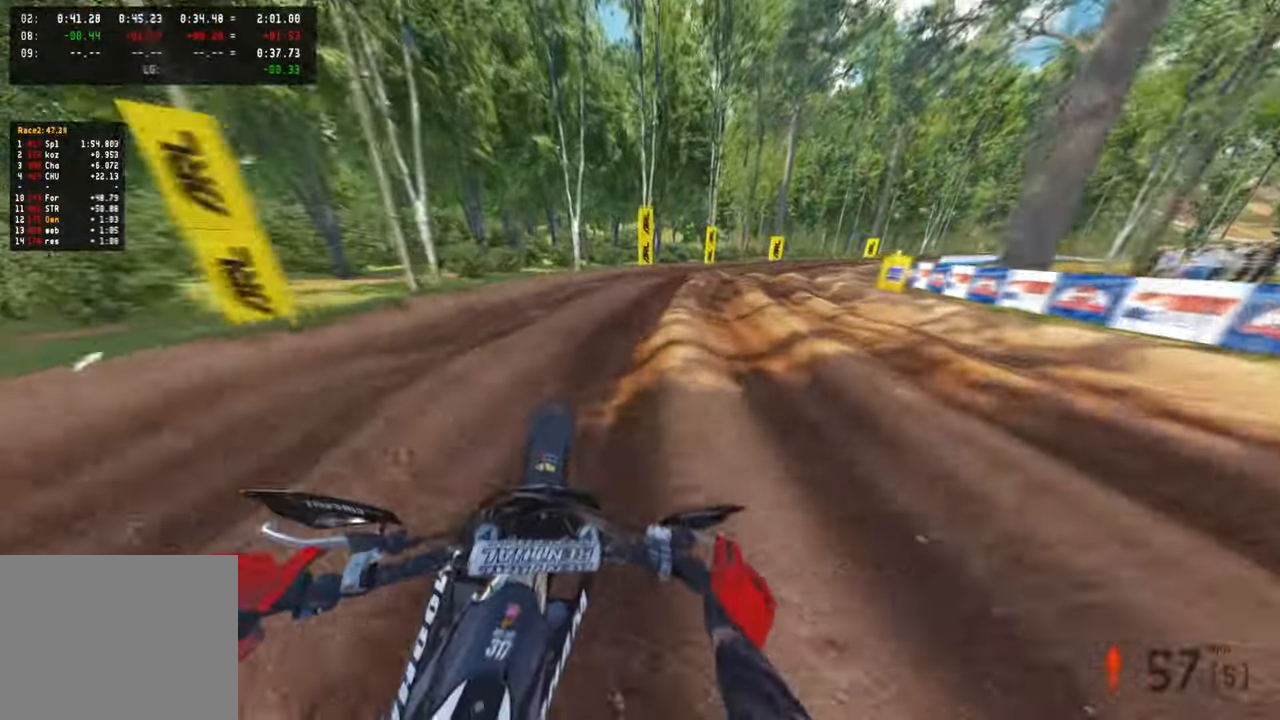
{"buttons": ["R2"], "left_stick": "up-right", "right_stick": "left", "events": []}
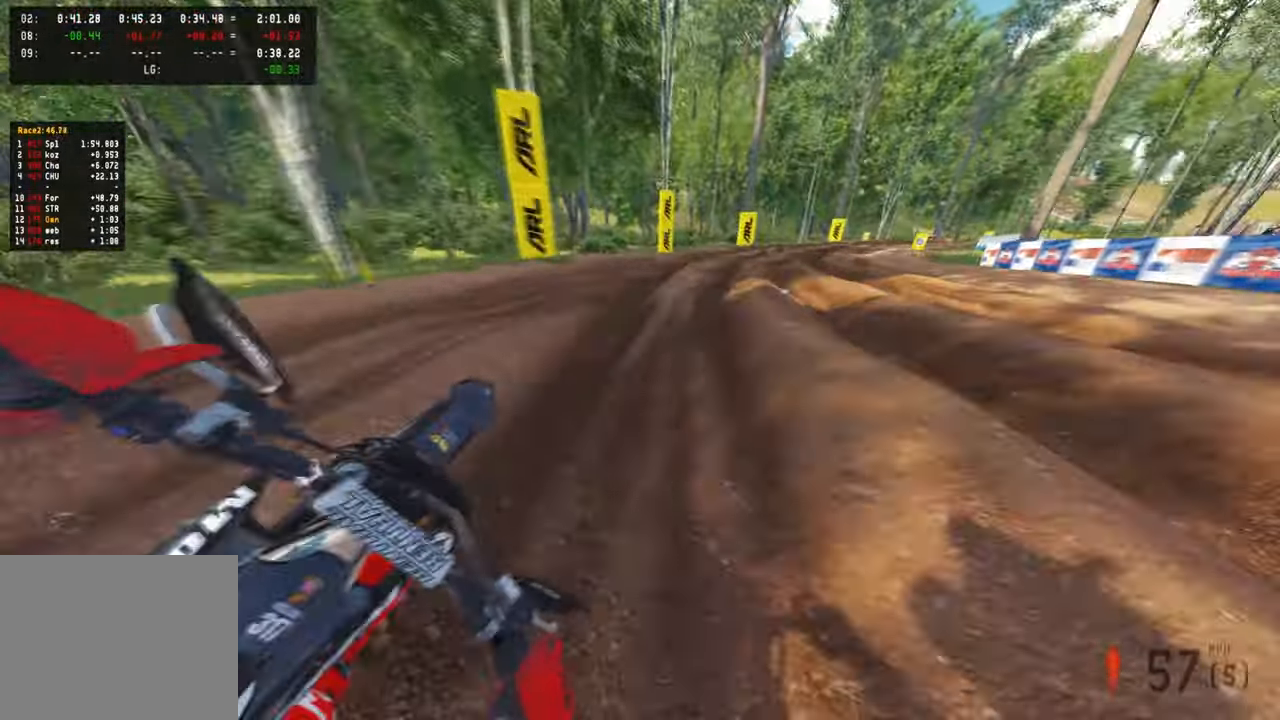
{"buttons": ["R2"], "left_stick": "up-right", "right_stick": "left", "events": []}
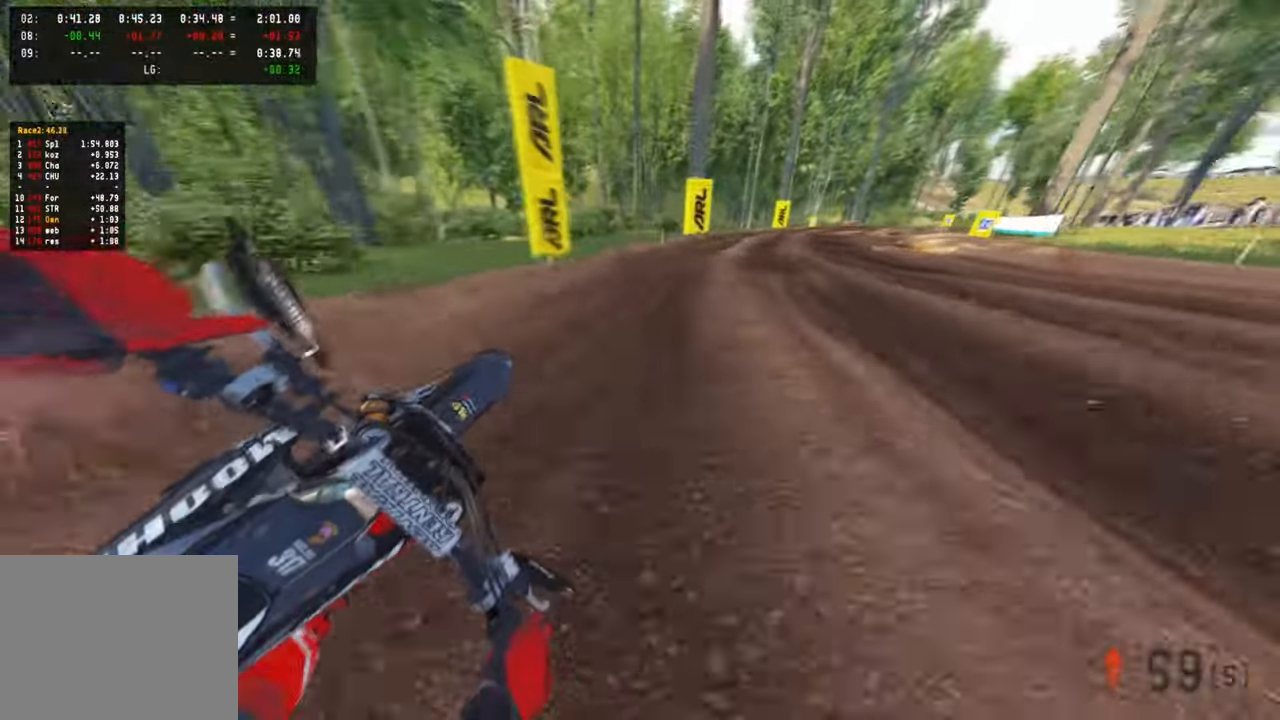
{"buttons": ["R2"], "left_stick": "up", "right_stick": "up-left", "events": [[383, "right_stick", "up-left"], [400, "left_stick", "up"]]}
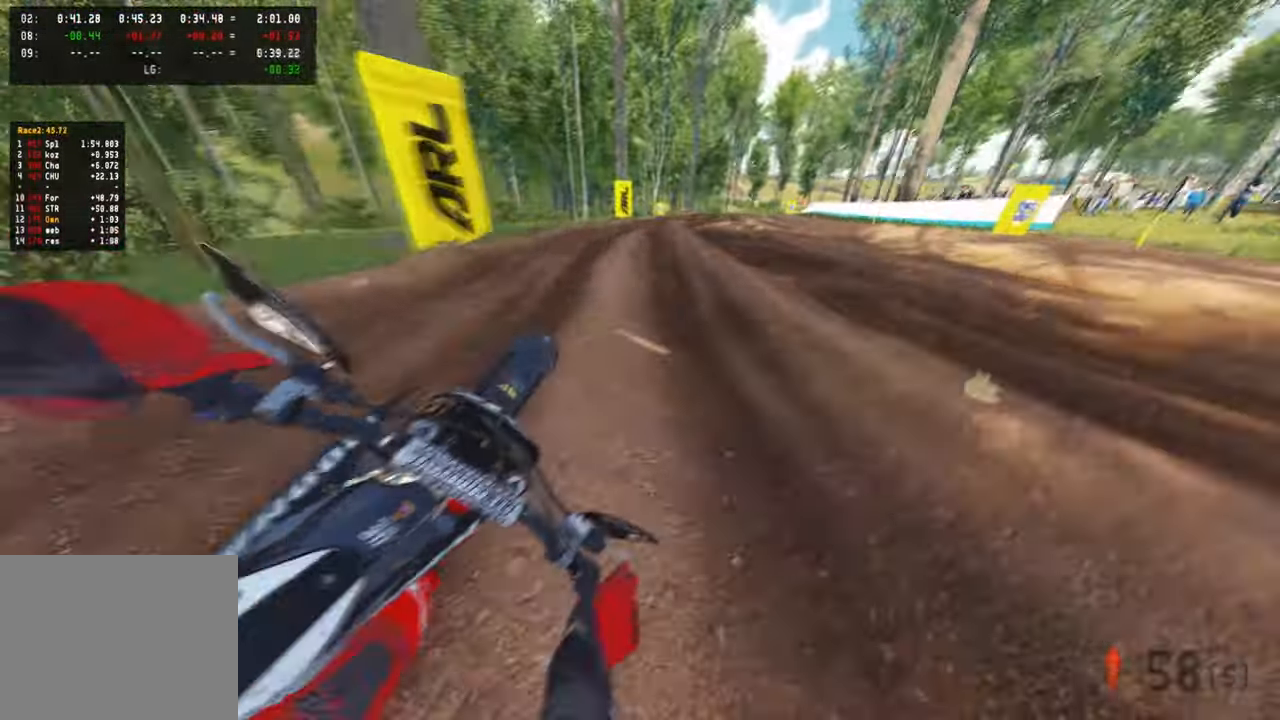
{"buttons": ["R2"], "left_stick": "up", "right_stick": "up-left", "events": []}
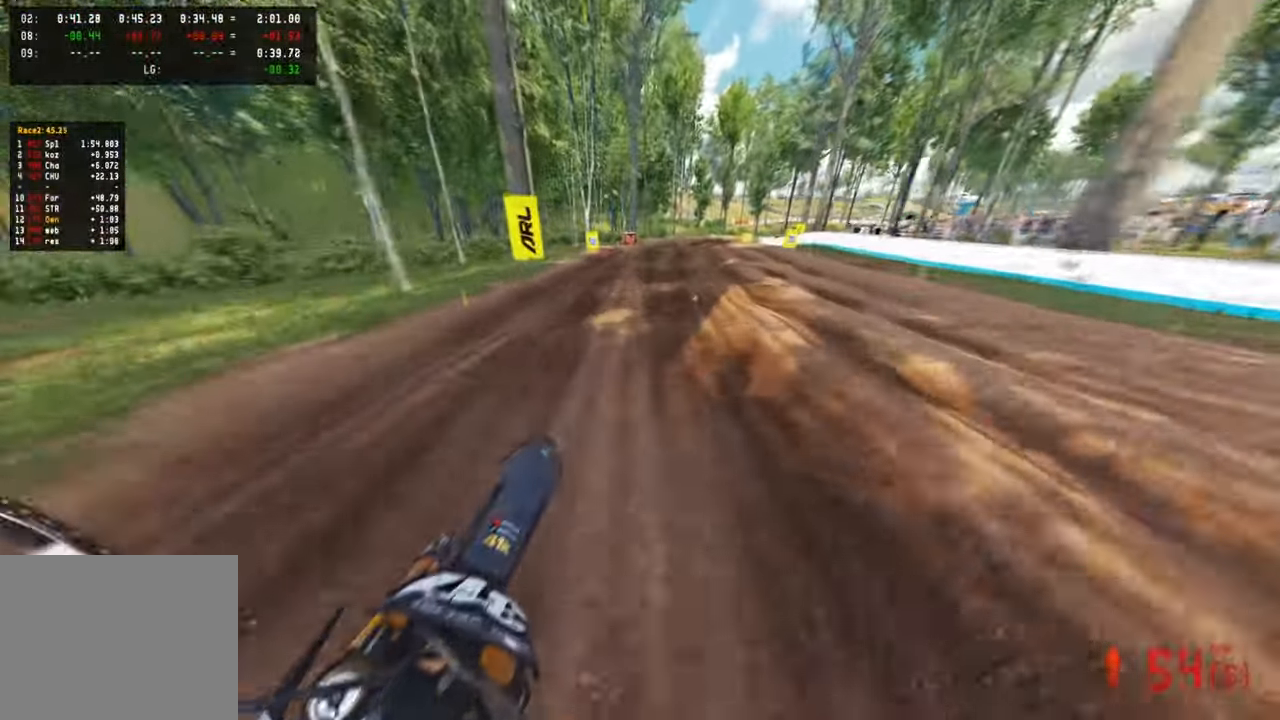
{"buttons": ["L1", "R2"], "left_stick": "up", "right_stick": "left", "events": [[133, "right_stick", "left"], [467, "L1", "down"]]}
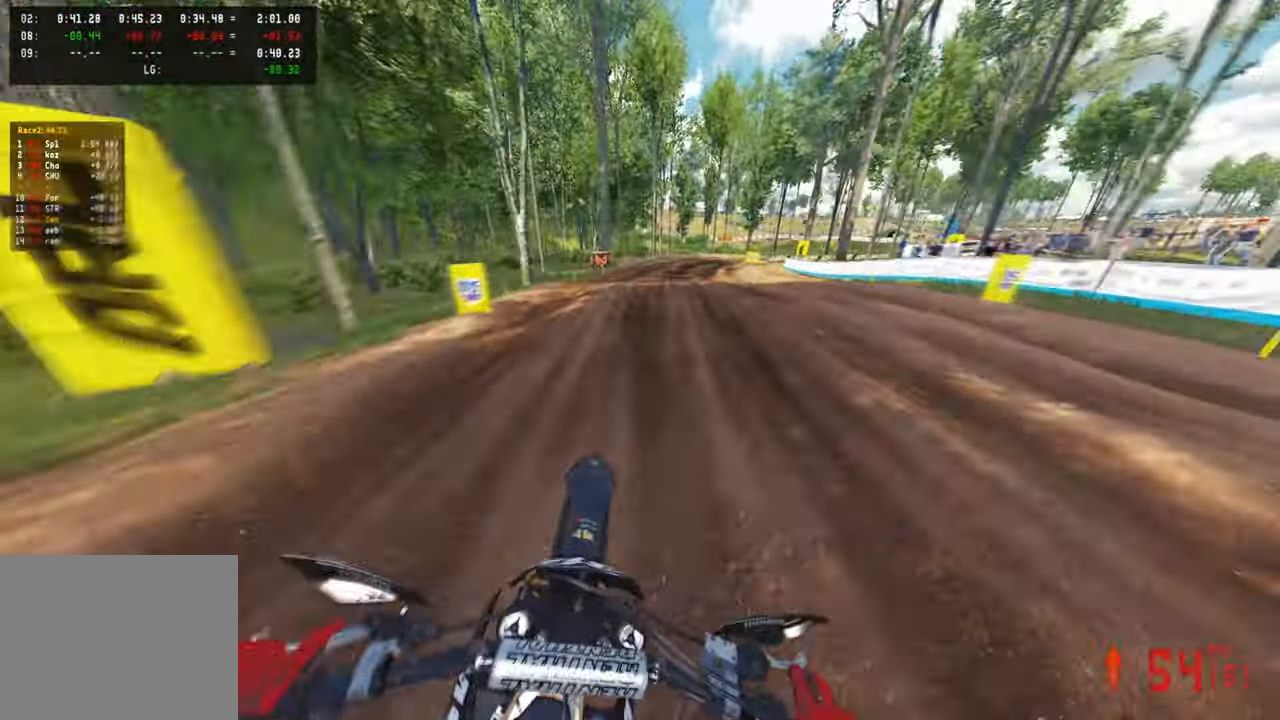
{"buttons": ["R2"], "left_stick": "up", "right_stick": "left", "events": [[17, "R2", "up"], [50, "L1", "up"], [383, "R2", "down"]]}
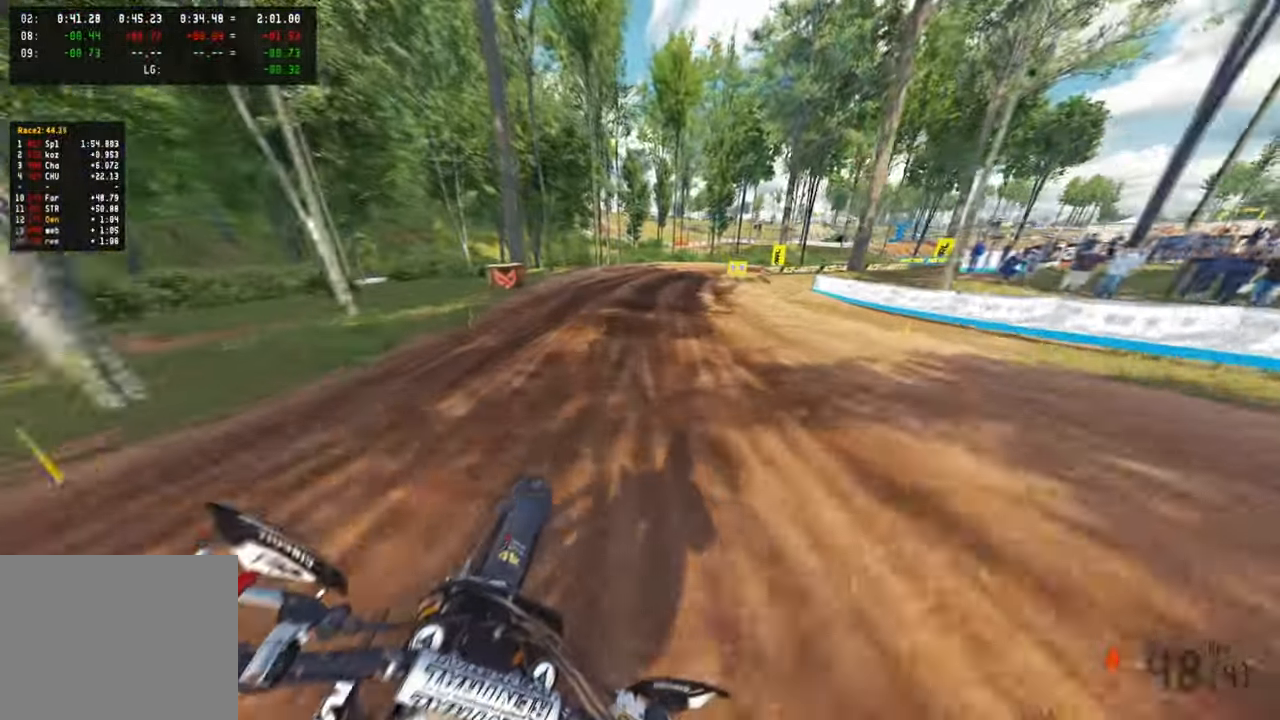
{"buttons": ["R2"], "left_stick": "up-right", "right_stick": "left", "events": [[400, "R2", "up"], [450, "R2", "down"], [500, "left_stick", "up-right"]]}
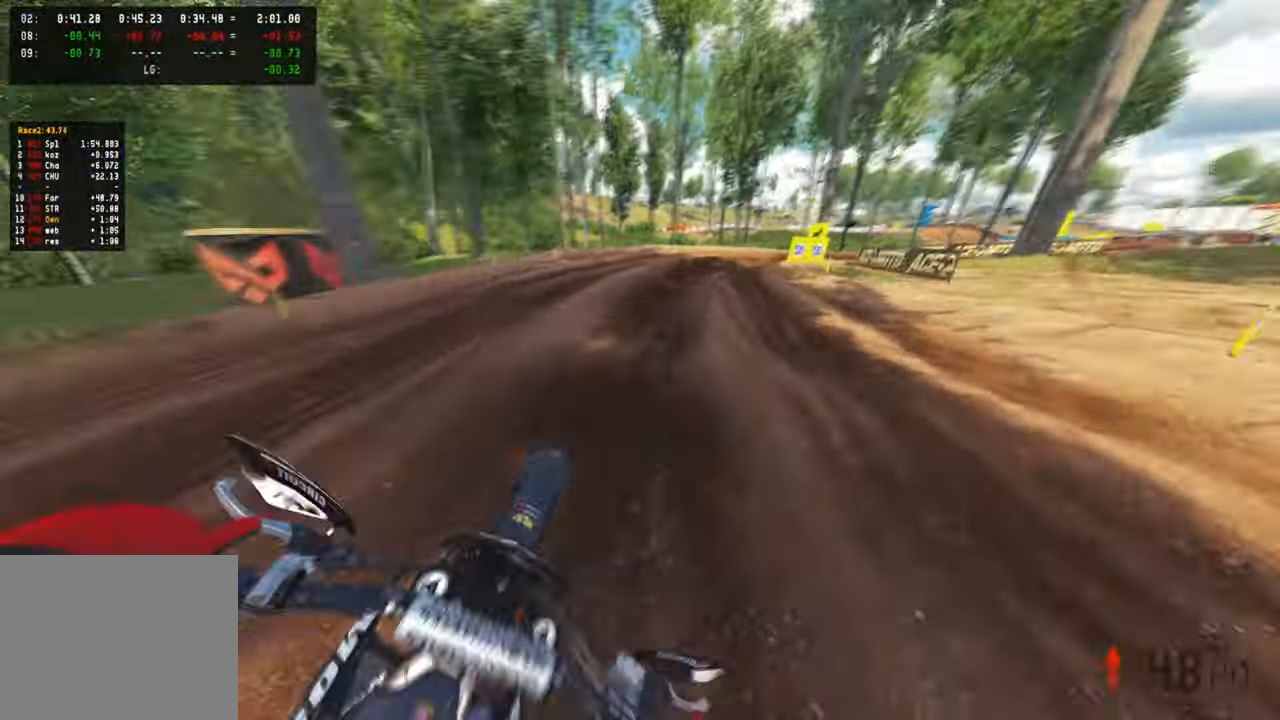
{"buttons": ["L2"], "left_stick": "up-right", "right_stick": "left", "events": [[50, "right_stick", "center"], [83, "R2", "up"], [100, "L1", "down"], [200, "L1", "up"], [250, "right_stick", "left"], [433, "L2", "down"]]}
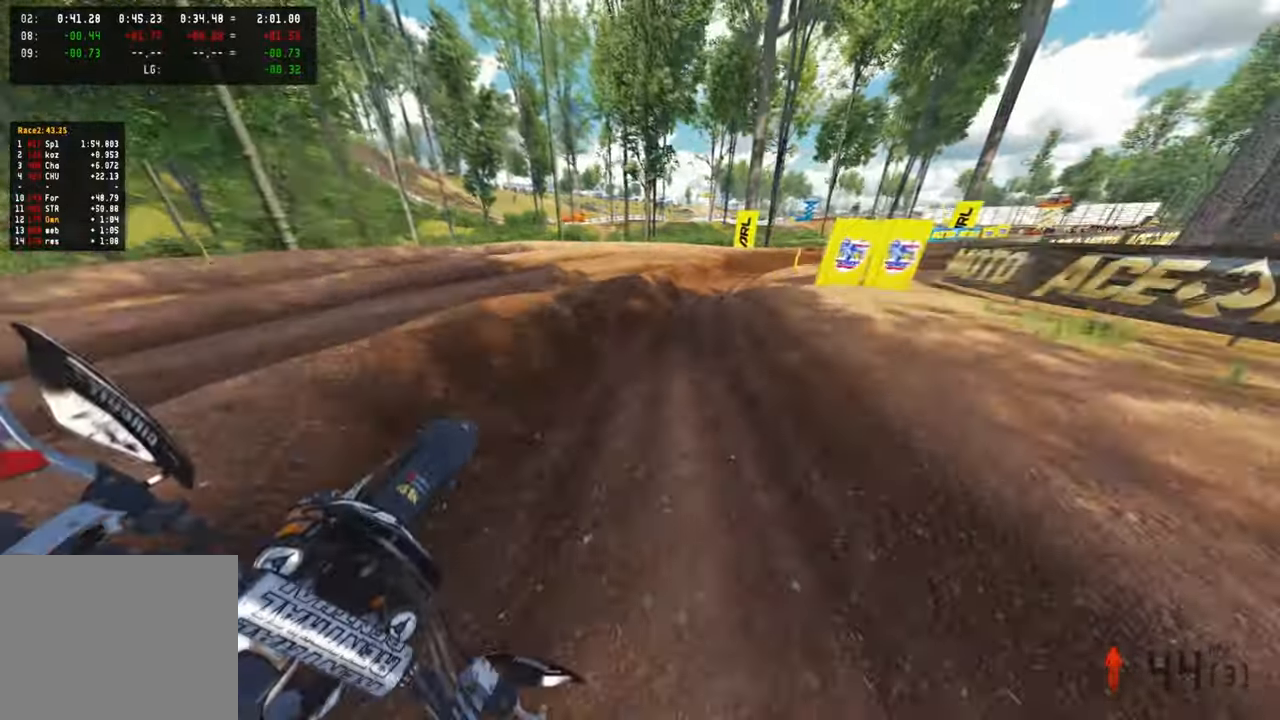
{"buttons": ["R2"], "left_stick": "up-right", "right_stick": "up-left", "events": [[17, "L2", "up"], [50, "R2", "down"], [67, "R1", "down"], [83, "R1", "up"], [183, "R2", "up"], [217, "R2", "down"], [233, "right_stick", "up-left"]]}
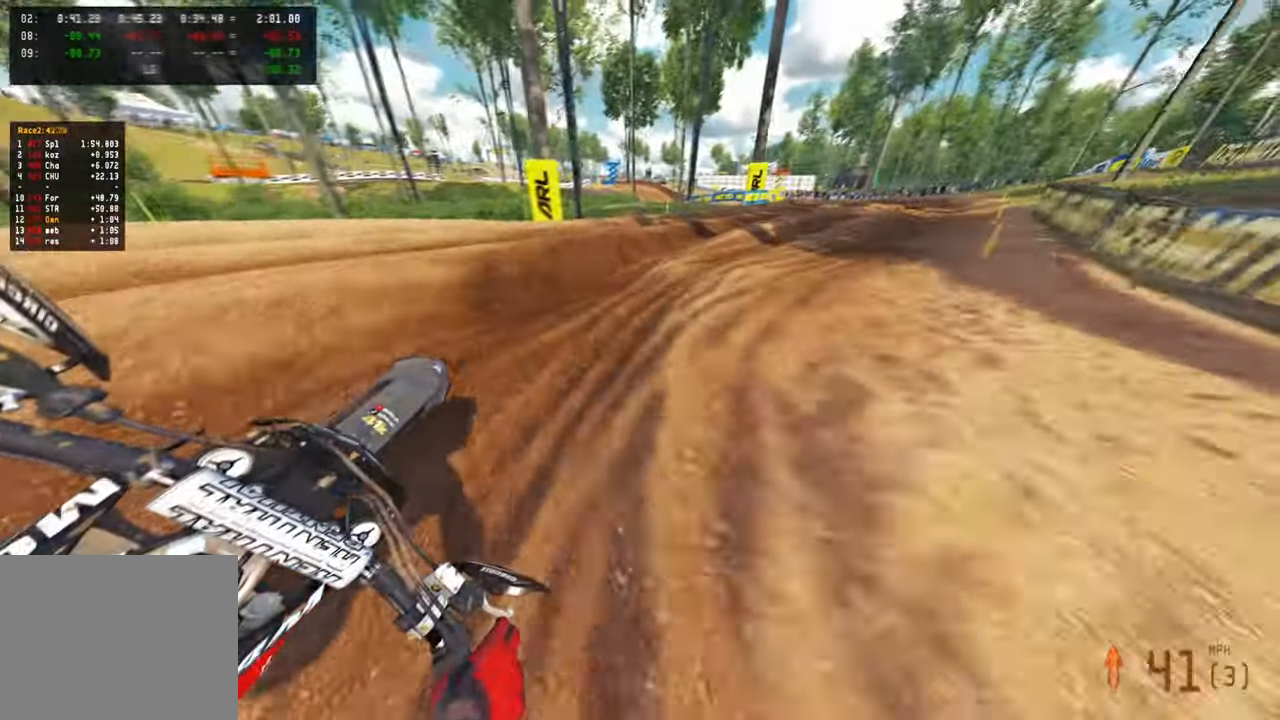
{"buttons": ["R2", "R3"], "left_stick": "up", "right_stick": "up-left", "events": [[383, "left_stick", "up"], [417, "R3", "down"]]}
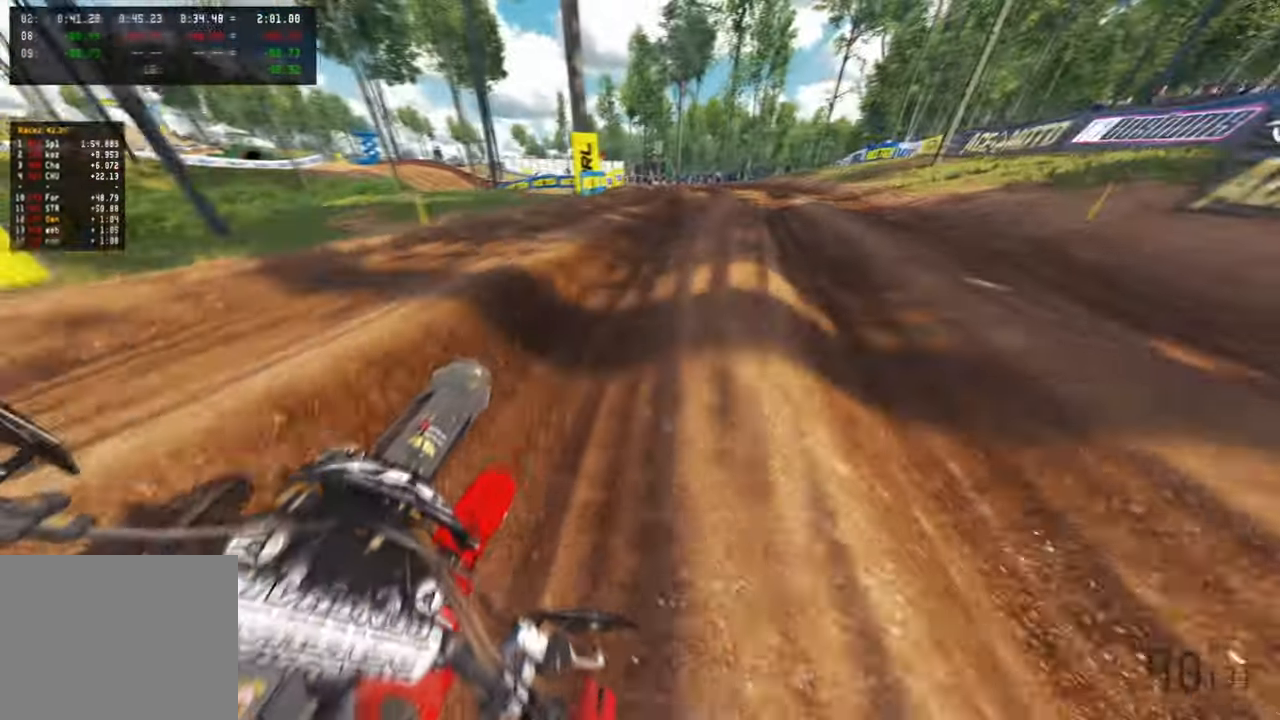
{"buttons": [], "left_stick": "up-left", "right_stick": "up-left", "events": [[33, "R3", "up"], [117, "R3", "down"], [133, "left_stick", "up-left"], [217, "R3", "up"], [283, "R1", "down"], [417, "R1", "up"], [417, "R2", "up"]]}
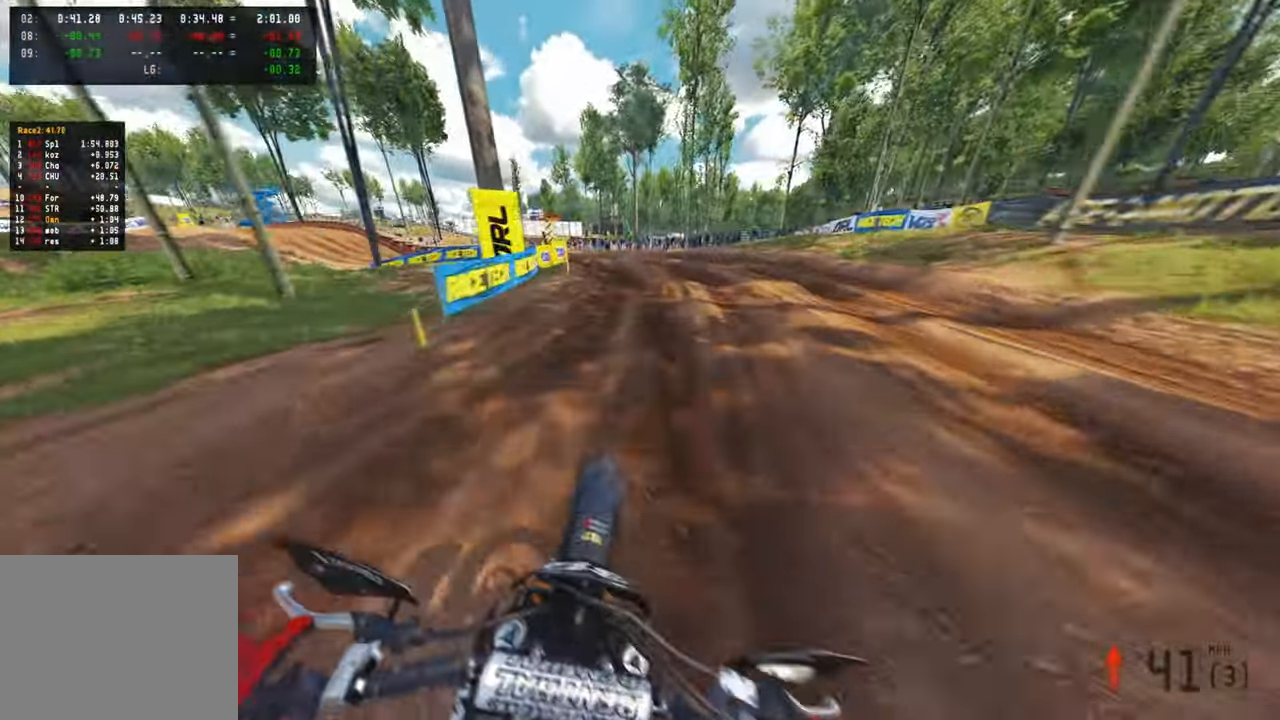
{"buttons": ["R2"], "left_stick": "up-left", "right_stick": "center", "events": [[33, "R2", "down"], [33, "right_stick", "center"], [83, "R1", "down"], [200, "R1", "up"], [283, "R2", "up"], [433, "R2", "down"]]}
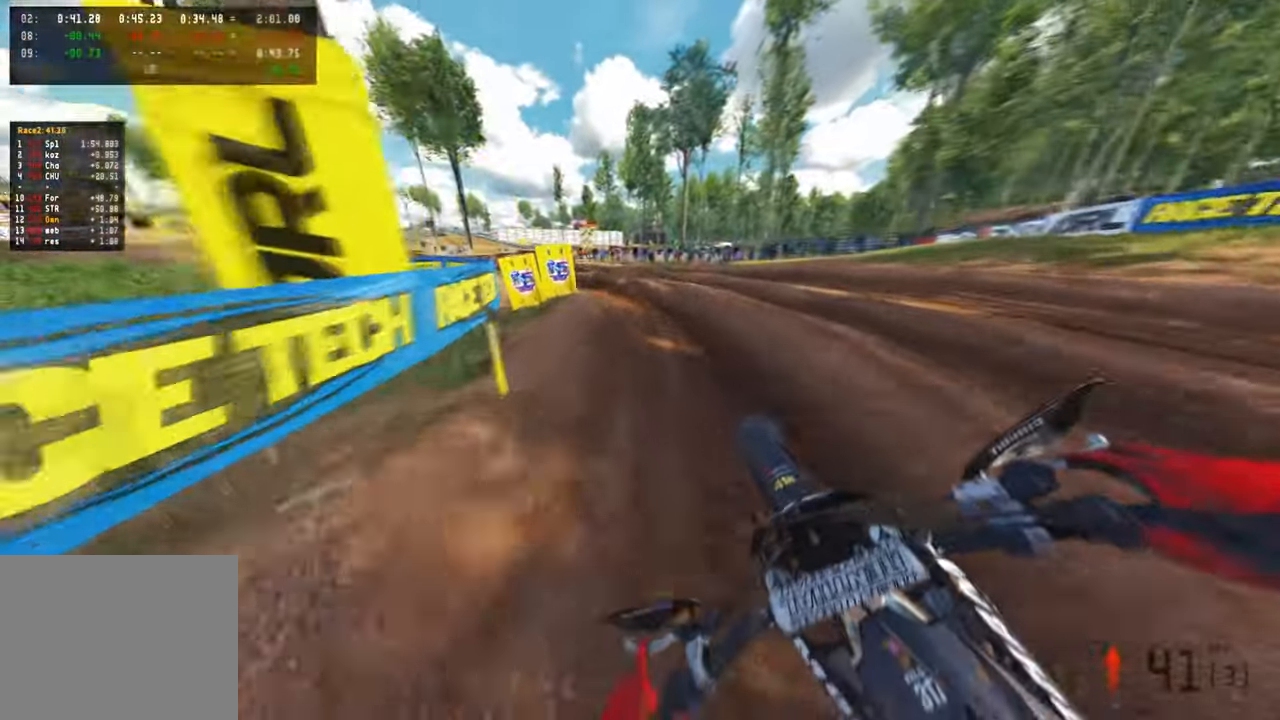
{"buttons": ["R2"], "left_stick": "up-left", "right_stick": "up-right", "events": [[50, "R2", "up"], [167, "R2", "down"], [233, "right_stick", "right"], [317, "R1", "down"], [333, "right_stick", "up-right"], [367, "R1", "up"]]}
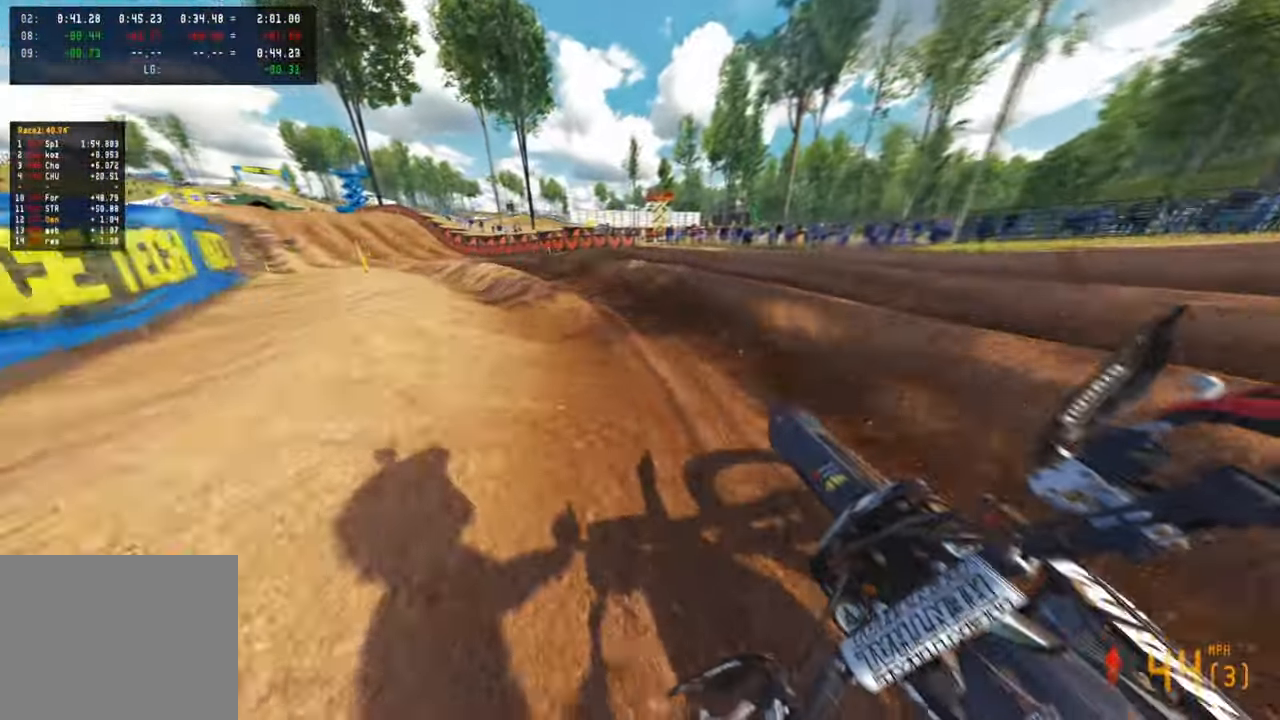
{"buttons": ["R2"], "left_stick": "up", "right_stick": "up-right"}
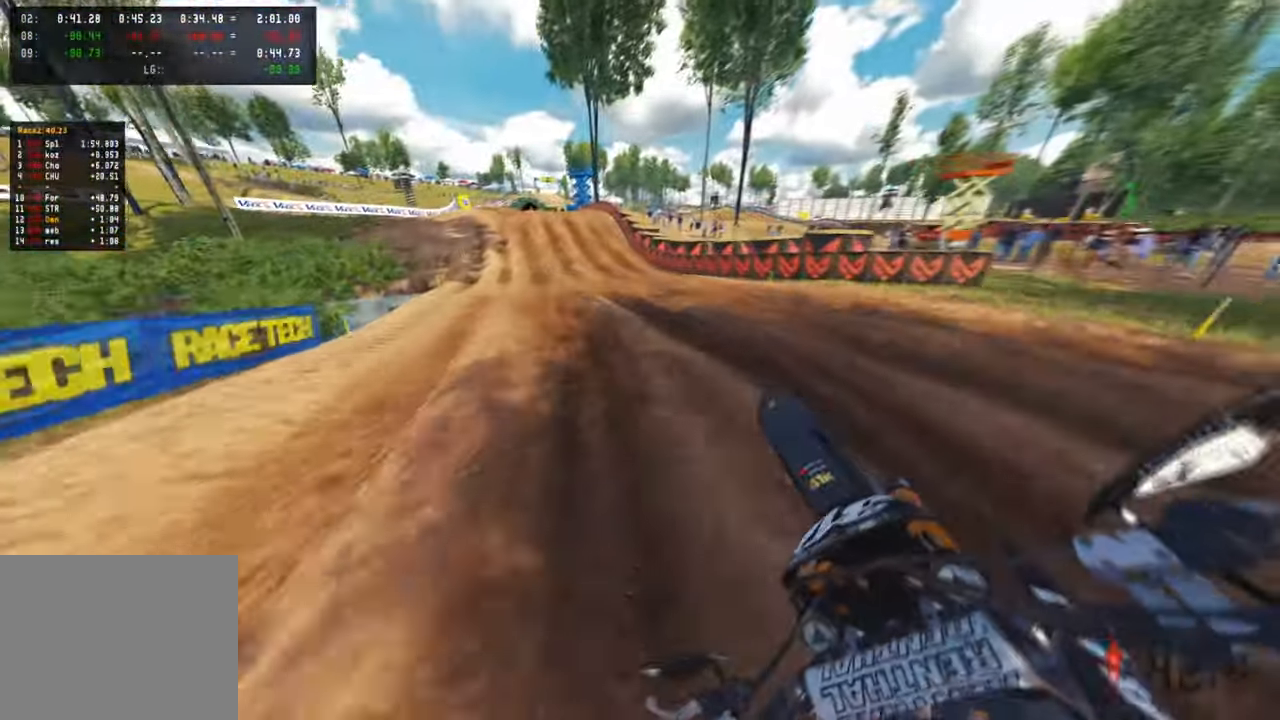
{"buttons": ["R2"], "left_stick": "up", "right_stick": "center", "events": [[400, "right_stick", "center"]]}
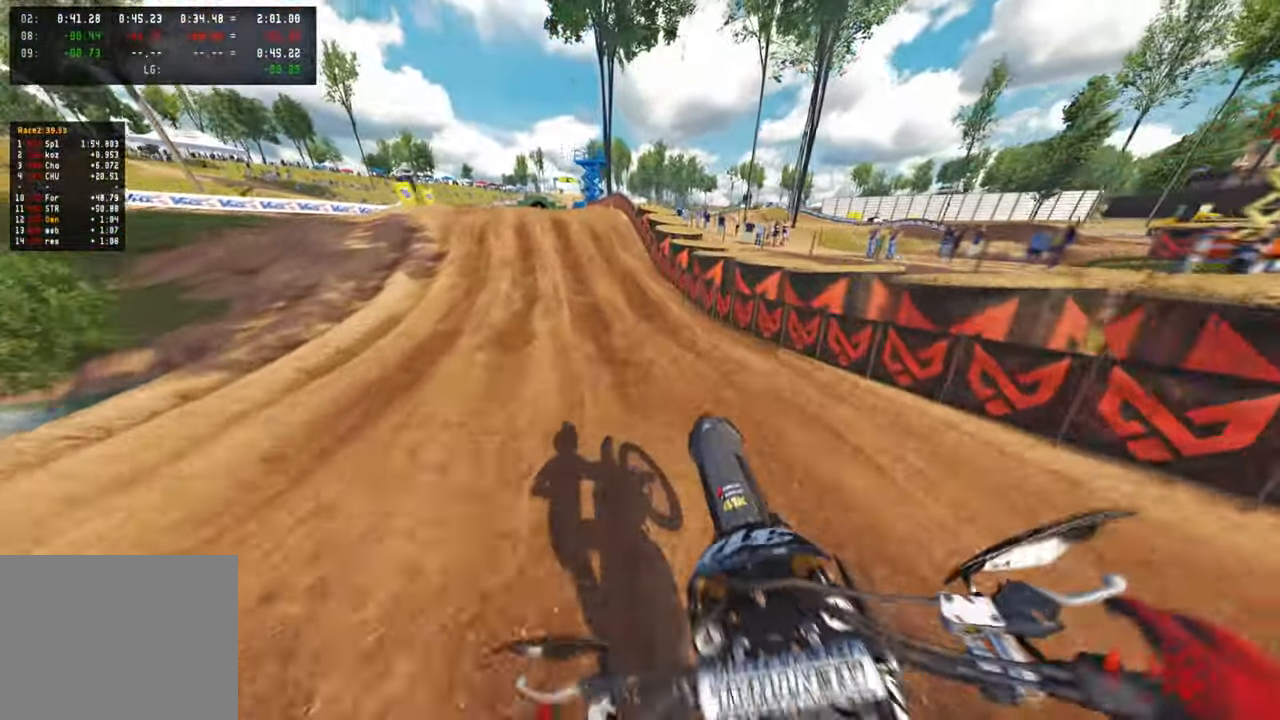
{"buttons": [], "left_stick": "up", "right_stick": "center", "events": [[367, "R1", "down"], [417, "R1", "up"], [483, "R2", "up"]]}
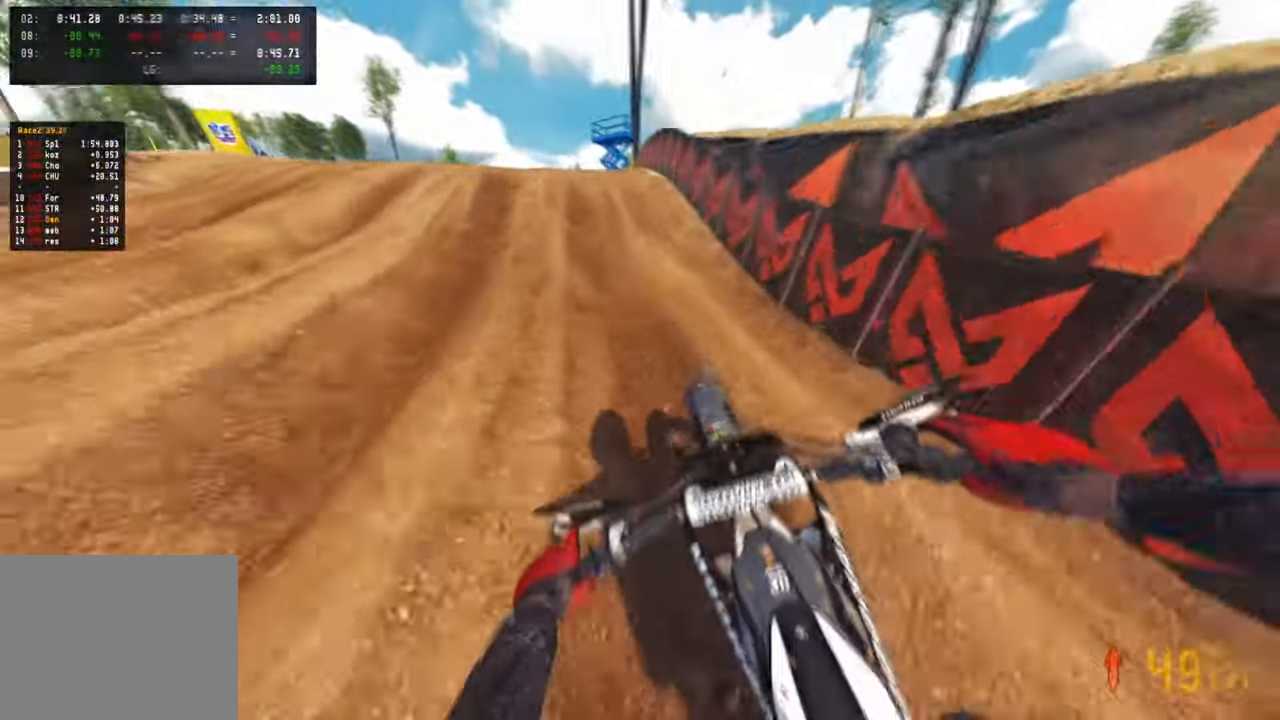
{"buttons": ["R3"], "left_stick": "up", "right_stick": "up", "events": [[150, "right_stick", "up"], [183, "R3", "down"], [283, "R3", "up"], [417, "R3", "down"]]}
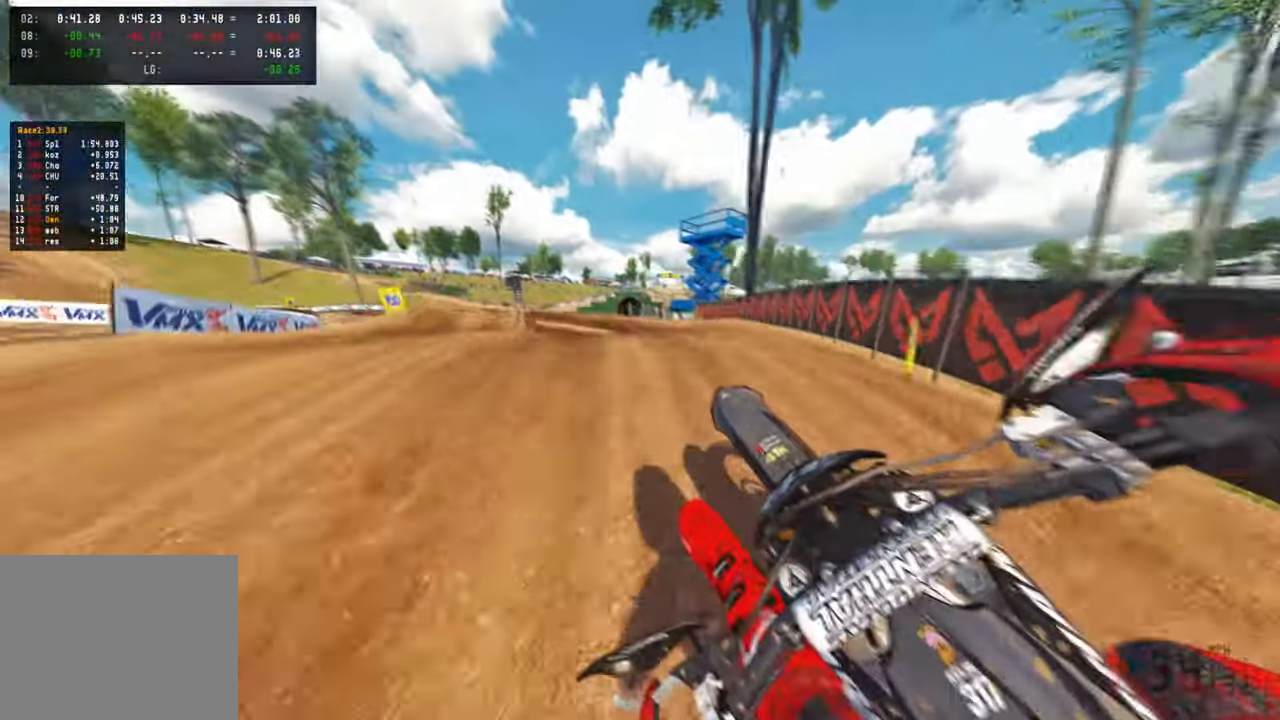
{"buttons": ["R2"], "left_stick": "up-right", "right_stick": "up", "events": [[50, "R3", "up"], [150, "R2", "down"], [267, "left_stick", "up-right"]]}
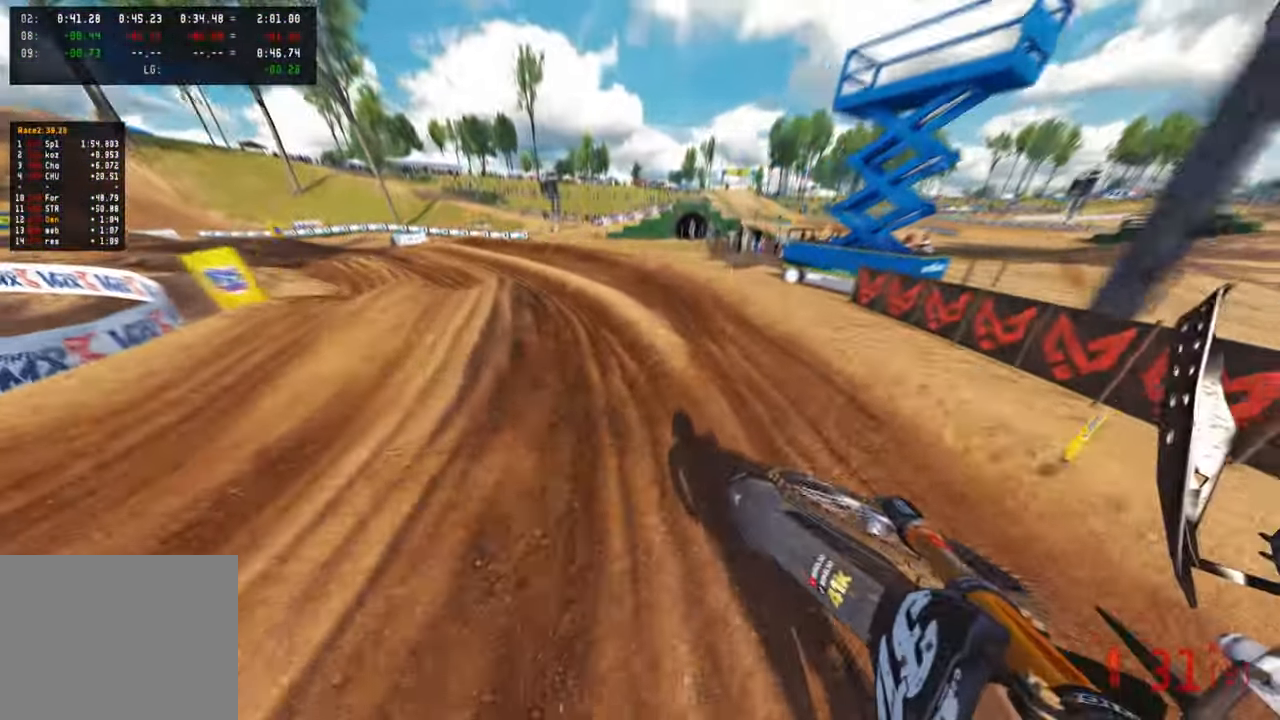
{"buttons": ["R2"], "left_stick": "up-left", "right_stick": "center", "events": [[283, "left_stick", "up"], [333, "right_stick", "left"], [433, "right_stick", "center"], [450, "left_stick", "up-left"]]}